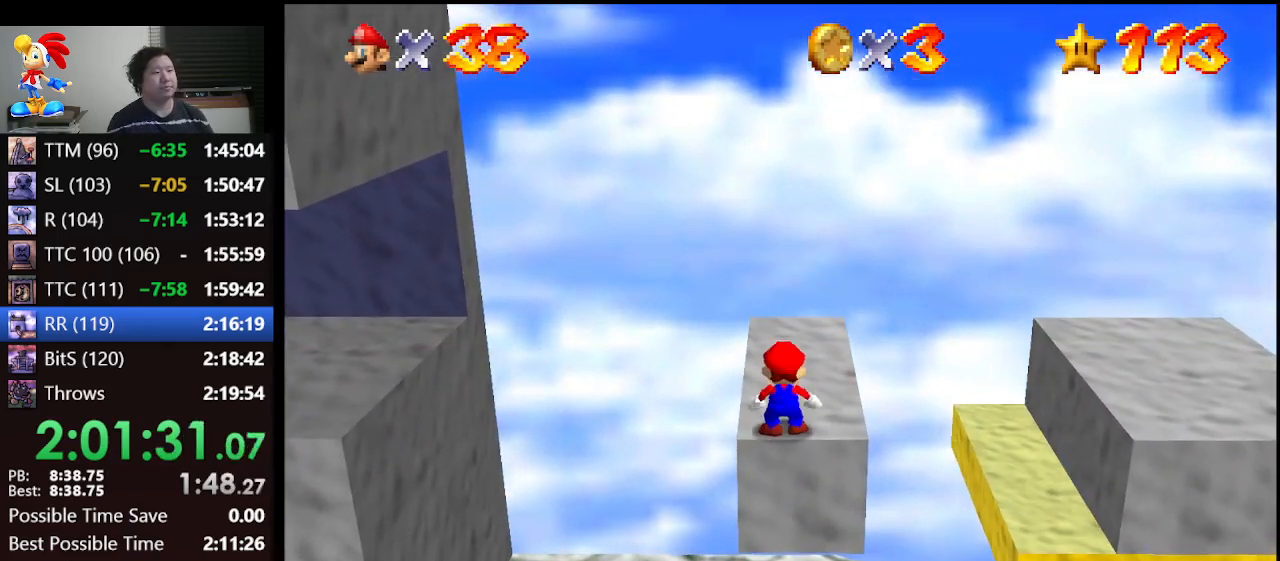
Gameplay with a controller (Nintendo layout); each line is a JSON object with the inputs held at the frame after it. "events" lists button and stick changes between this image and that frame as [ms after this image, input, new state], when the widget could be followed in between. Not read: L1 L3 R3.
{"buttons": ["A"], "left_stick": "right", "events": [[200, "left_stick", "up-right"], [300, "left_stick", "right"], [467, "A", "down"]]}
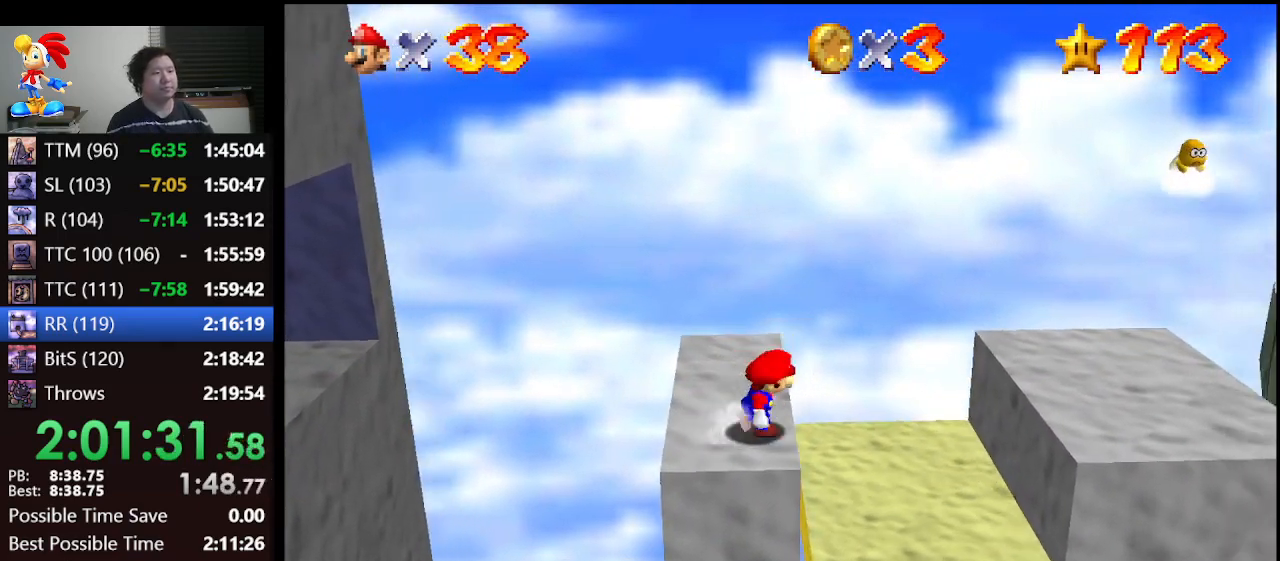
{"buttons": ["A", "B"], "left_stick": "right", "events": [[367, "B", "down"]]}
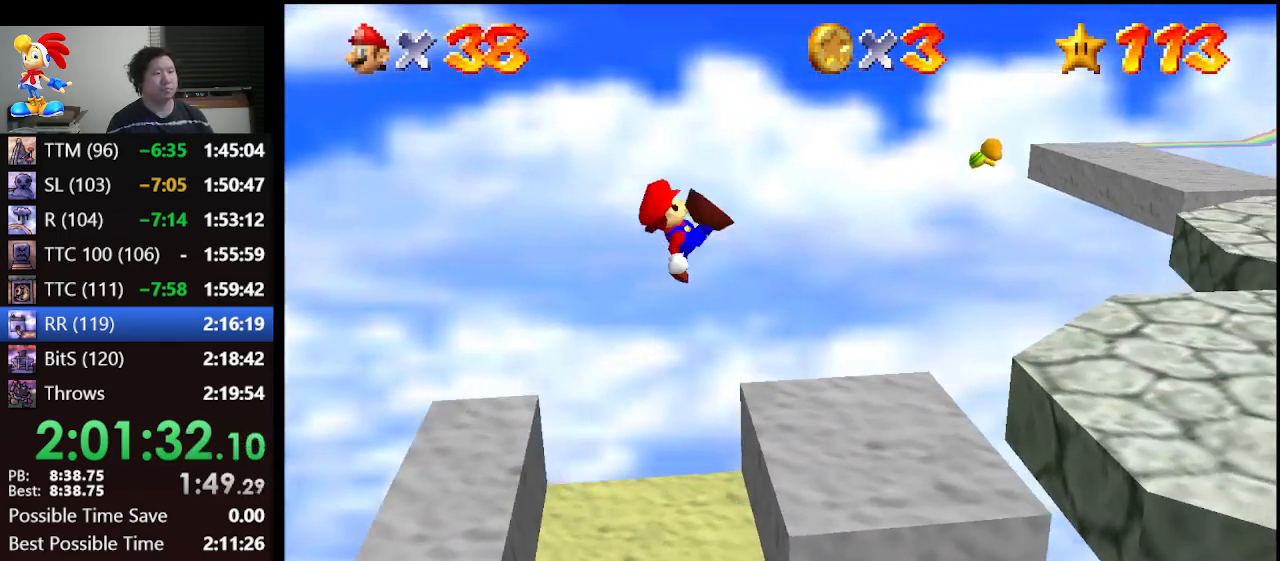
{"buttons": ["C_RIGHT"], "left_stick": "down-left", "events": [[33, "A", "up"], [33, "B", "up"], [100, "left_stick", "left"], [167, "left_stick", "down-left"], [500, "C_RIGHT", "down"]]}
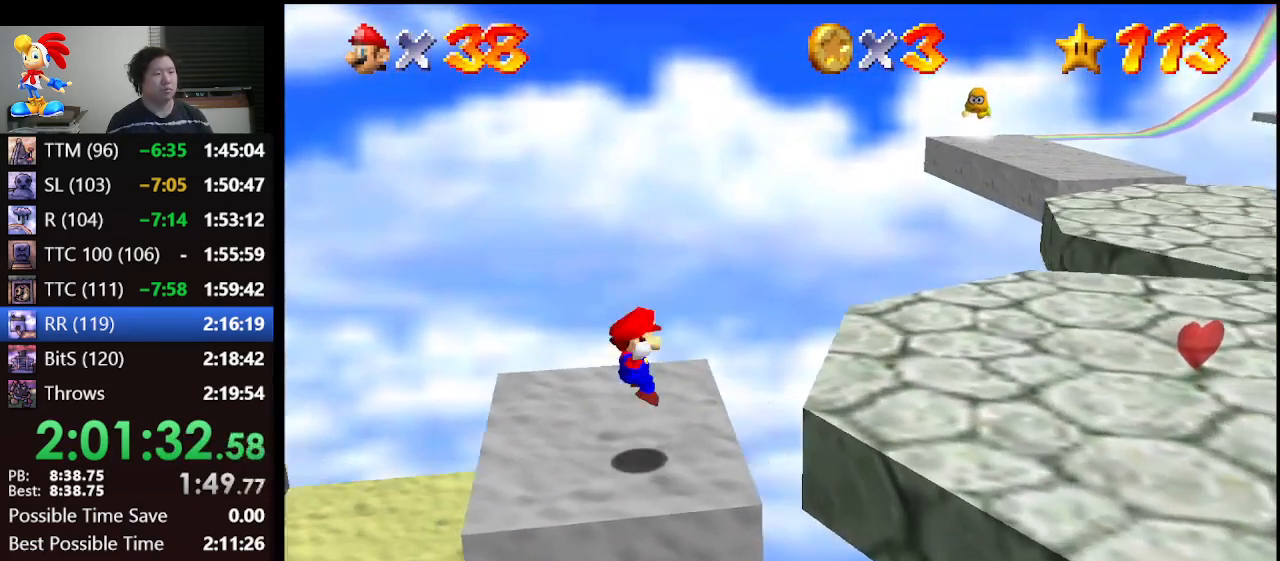
{"buttons": [], "left_stick": "center", "events": [[33, "left_stick", "center"], [133, "C_RIGHT", "up"], [167, "C_RIGHT", "down"], [267, "C_RIGHT", "up"]]}
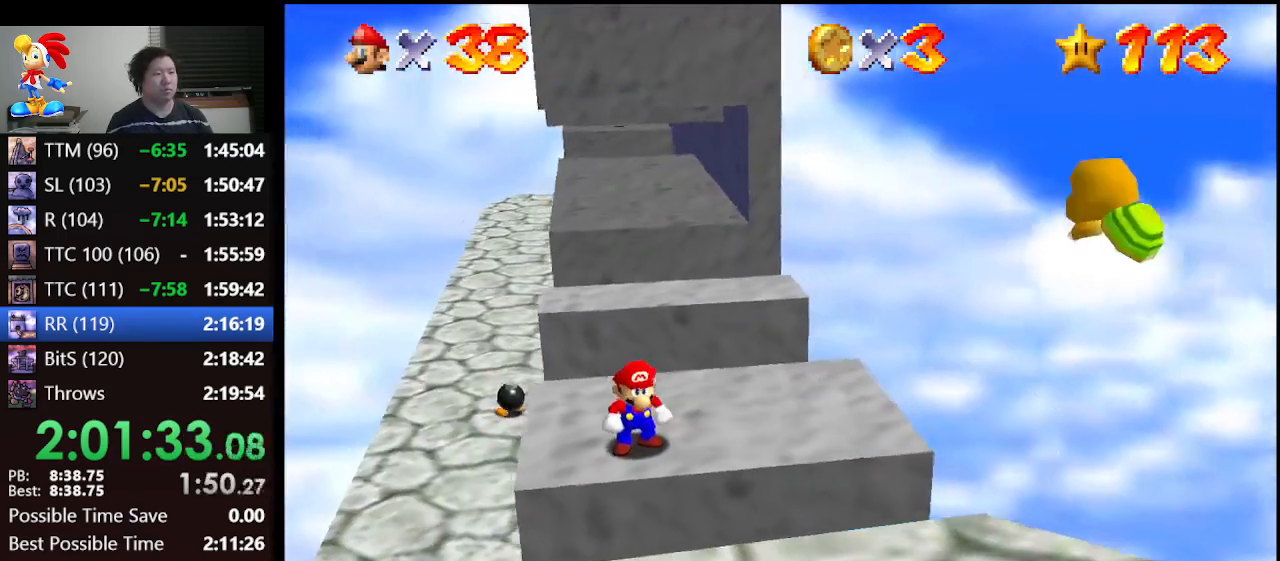
{"buttons": [], "left_stick": "center", "events": []}
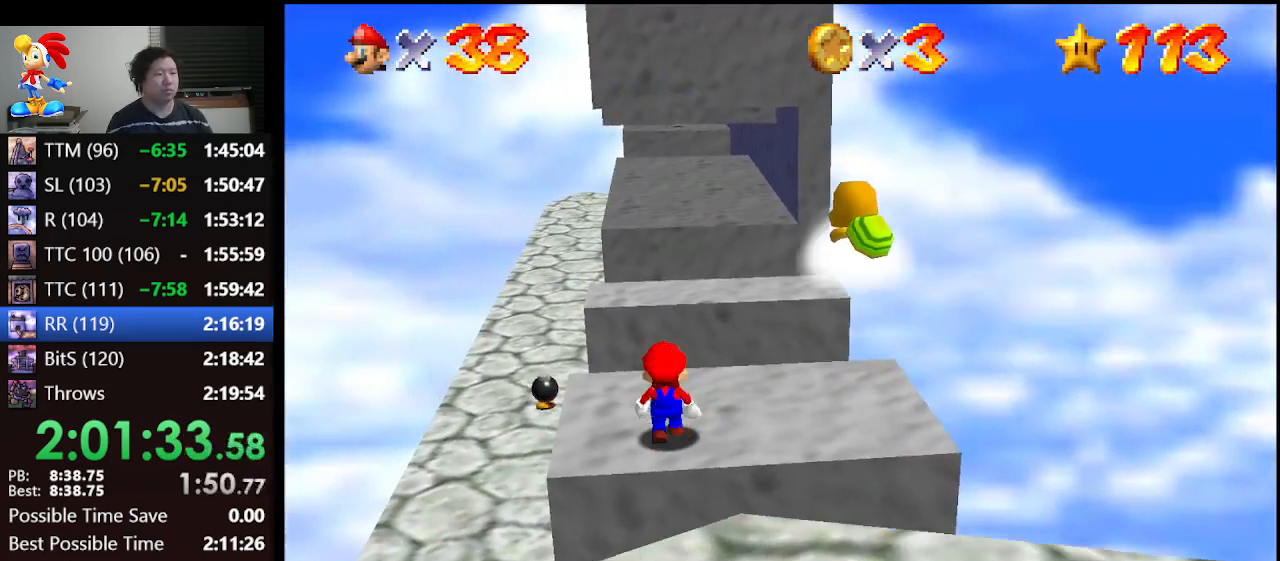
{"buttons": [], "left_stick": "up", "events": [[100, "A", "down"], [167, "A", "up"], [167, "left_stick", "up"]]}
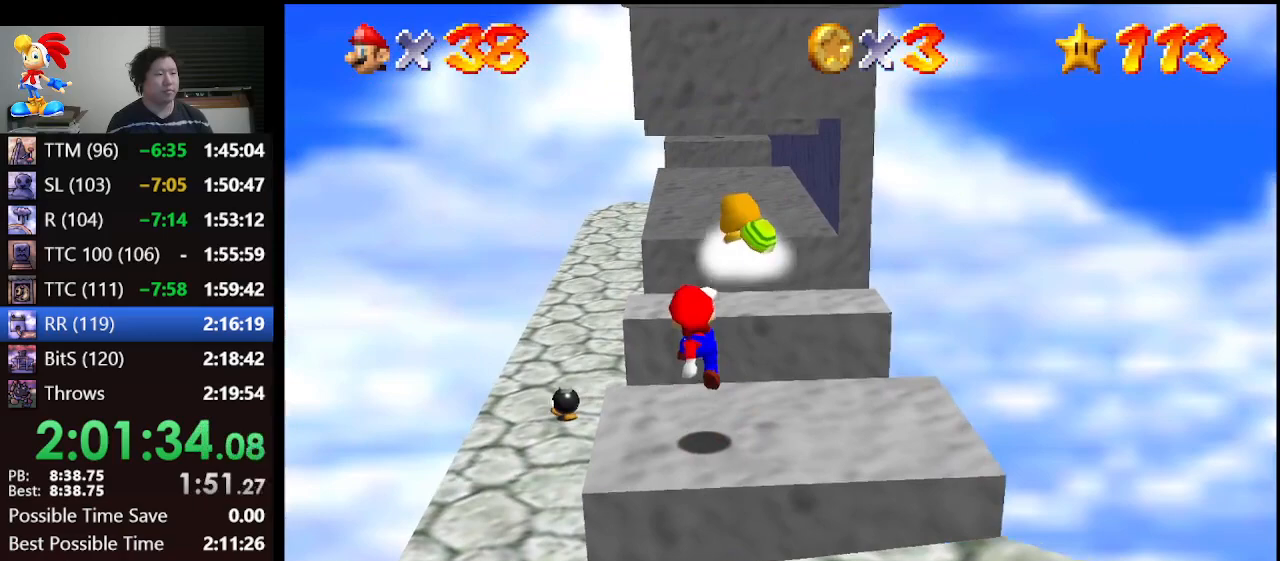
{"buttons": [], "left_stick": "up", "events": [[200, "A", "down"], [433, "A", "up"]]}
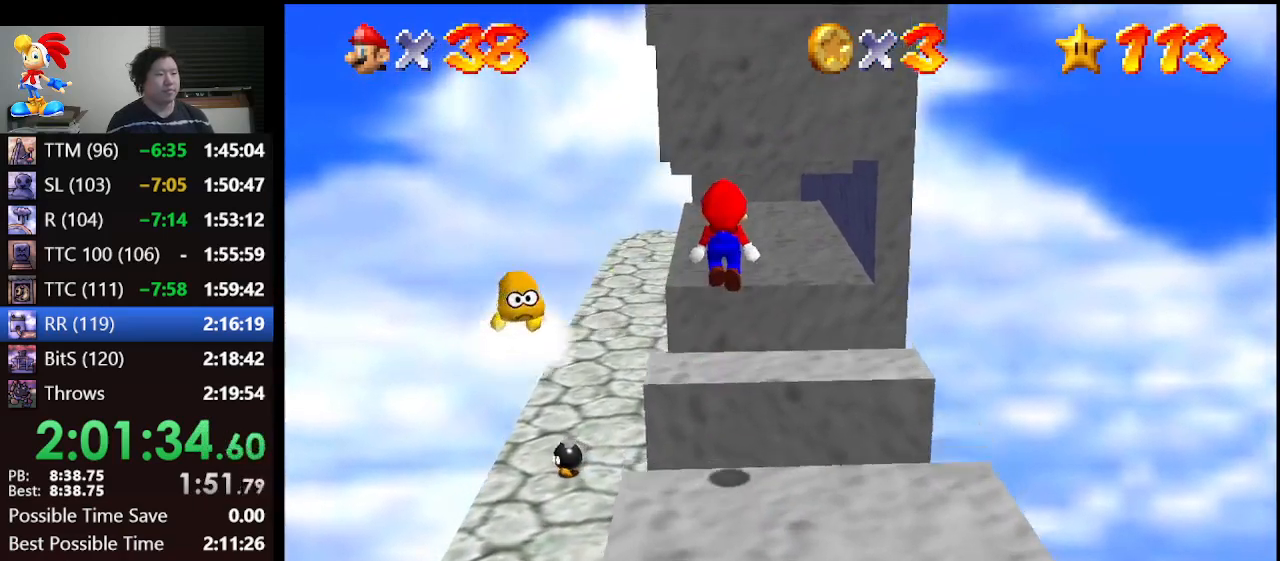
{"buttons": [], "left_stick": "up", "events": []}
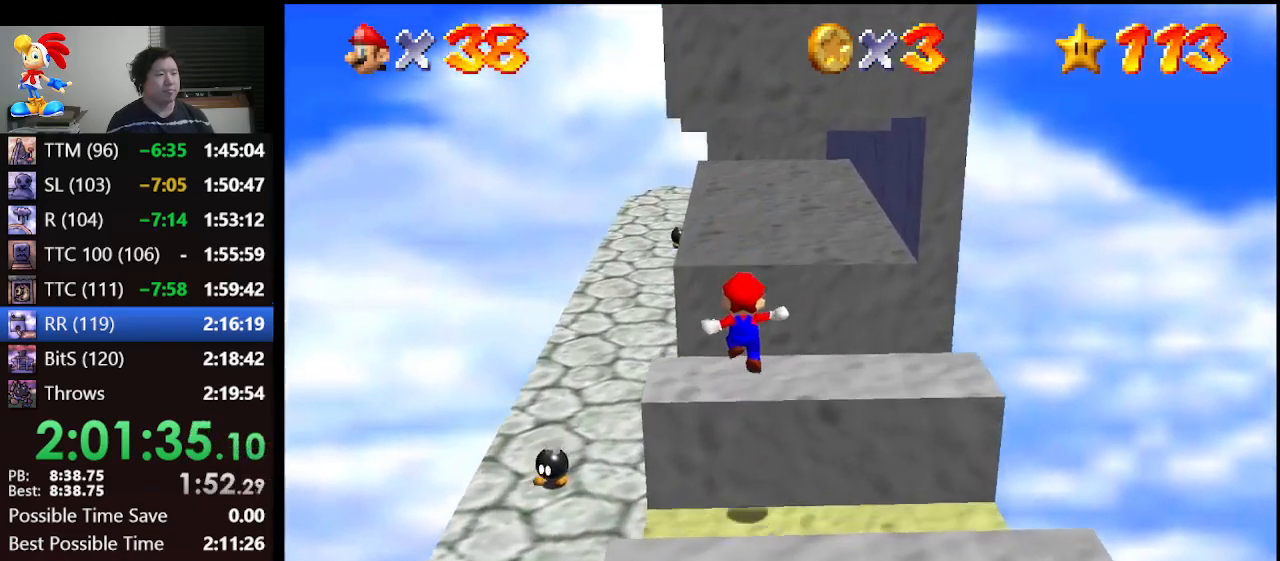
{"buttons": [], "left_stick": "up", "events": [[33, "A", "down"], [433, "left_stick", "center"], [467, "A", "up"], [500, "left_stick", "up"]]}
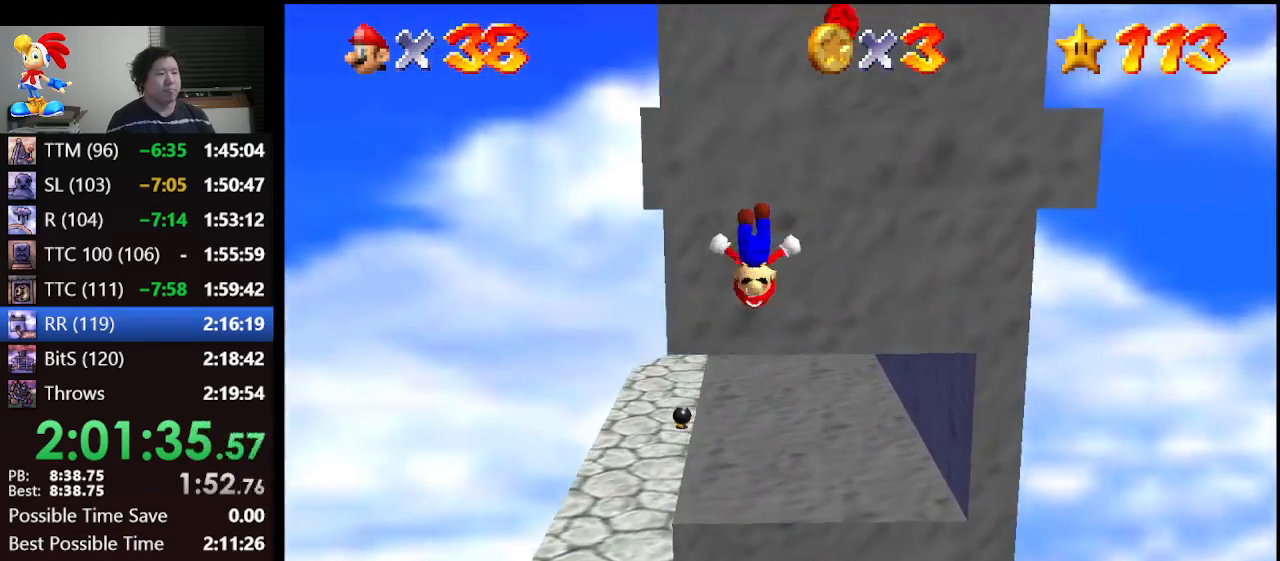
{"buttons": ["A"], "left_stick": "up", "events": [[33, "A", "down"]]}
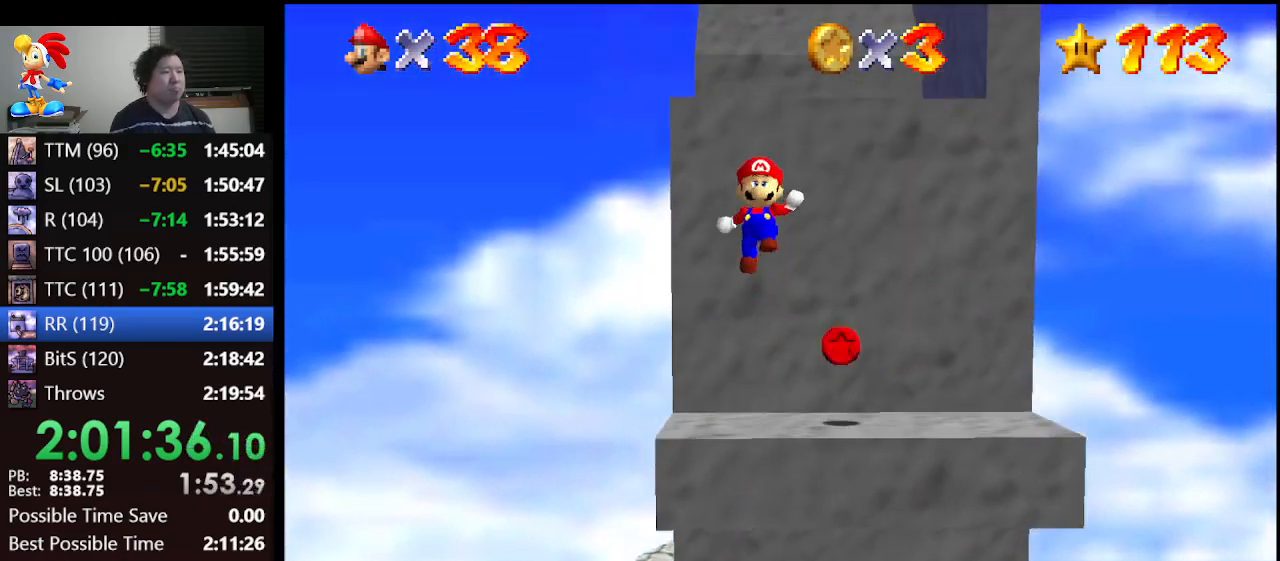
{"buttons": ["A"], "left_stick": "up", "events": []}
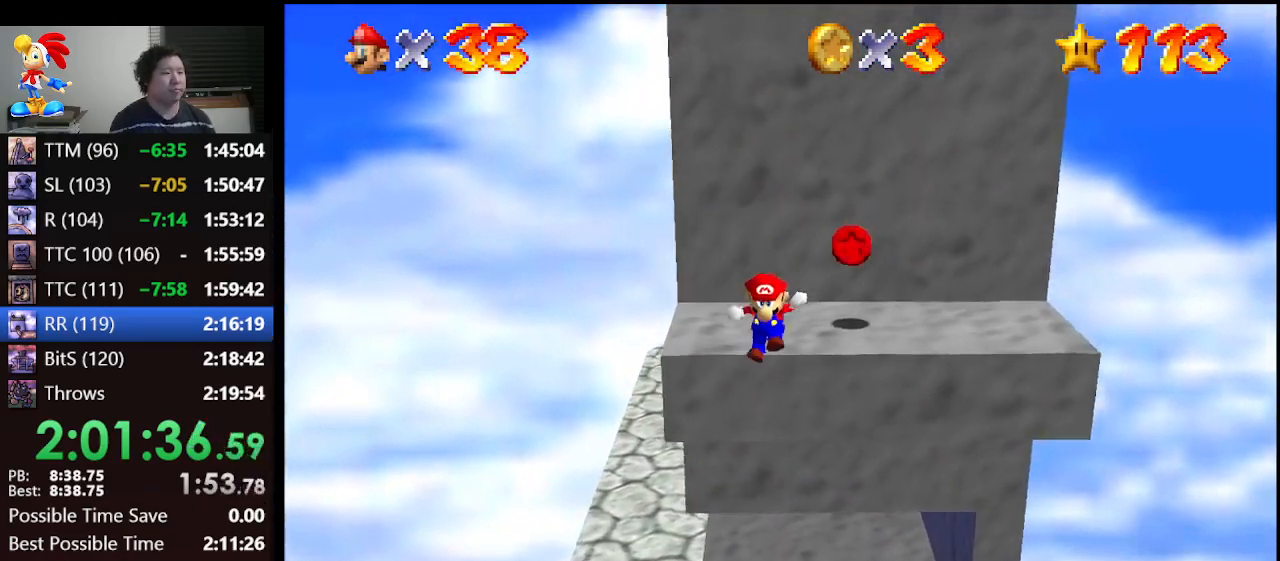
{"buttons": ["C_LEFT"], "left_stick": "up-left", "events": [[67, "A", "up"], [167, "A", "down"], [300, "A", "up"], [333, "left_stick", "up-left"], [467, "C_LEFT", "down"]]}
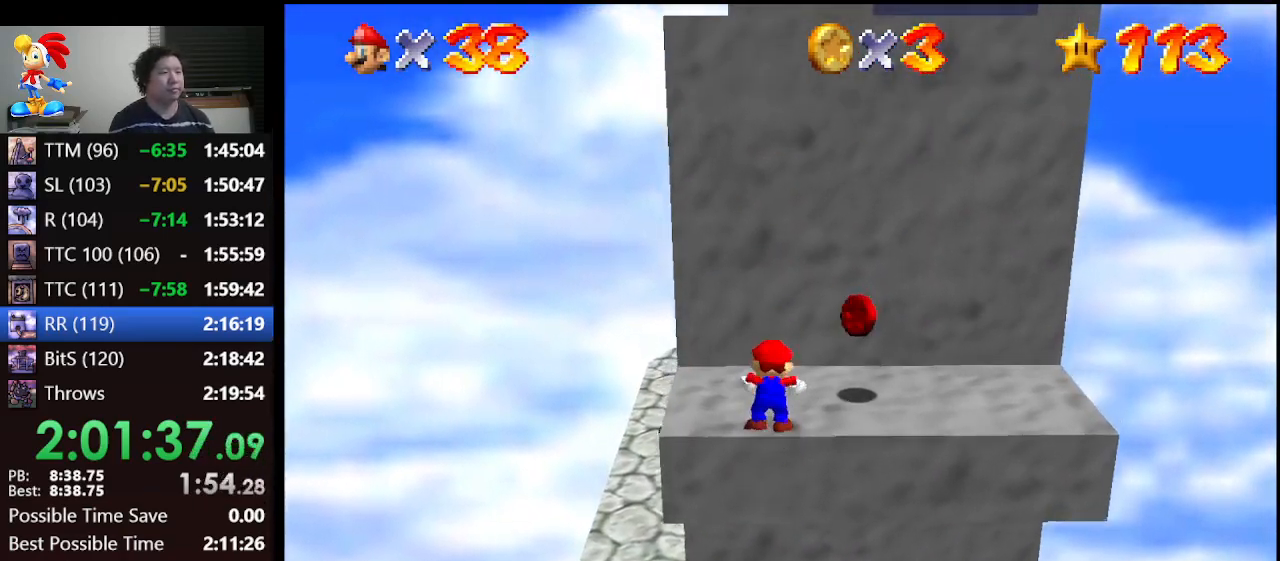
{"buttons": [], "left_stick": "up-left", "events": [[33, "C_LEFT", "up"], [100, "C_LEFT", "down"], [200, "C_LEFT", "up"]]}
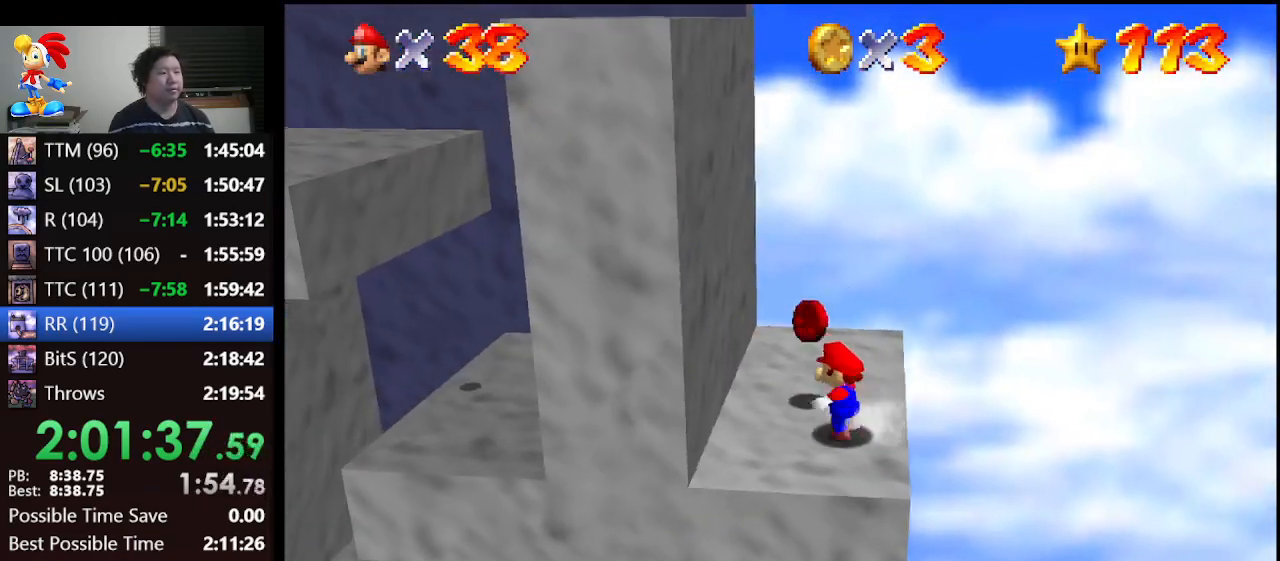
{"buttons": ["A"], "left_stick": "down-left", "events": [[67, "left_stick", "up"], [233, "left_stick", "center"], [300, "left_stick", "down-left"], [433, "A", "down"]]}
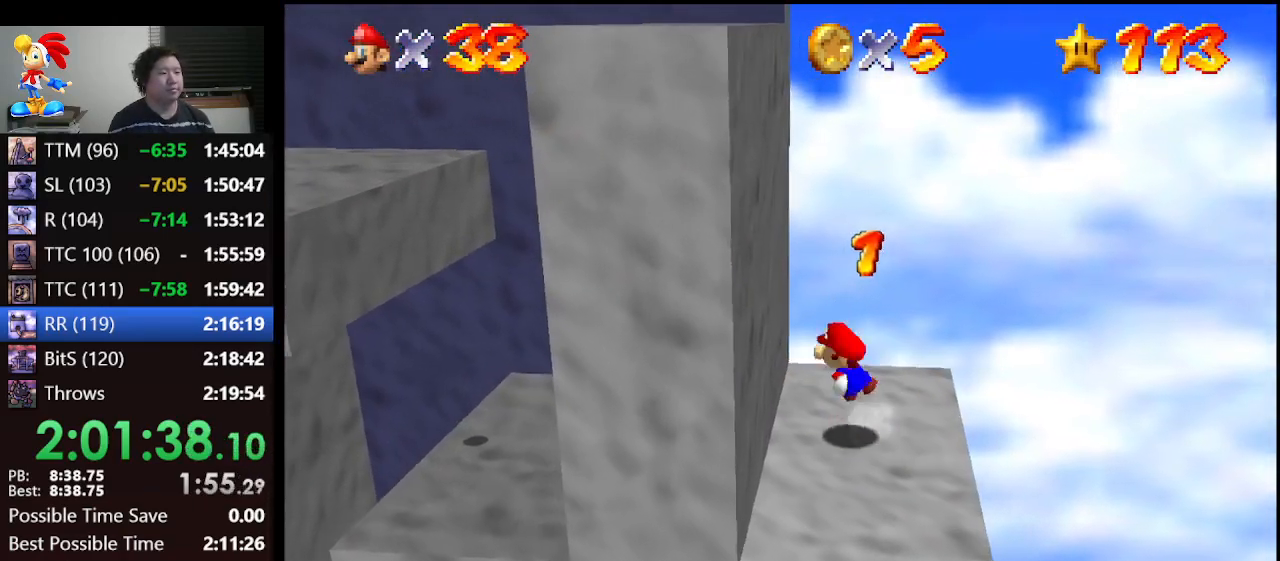
{"buttons": ["A"], "left_stick": "down-left", "events": []}
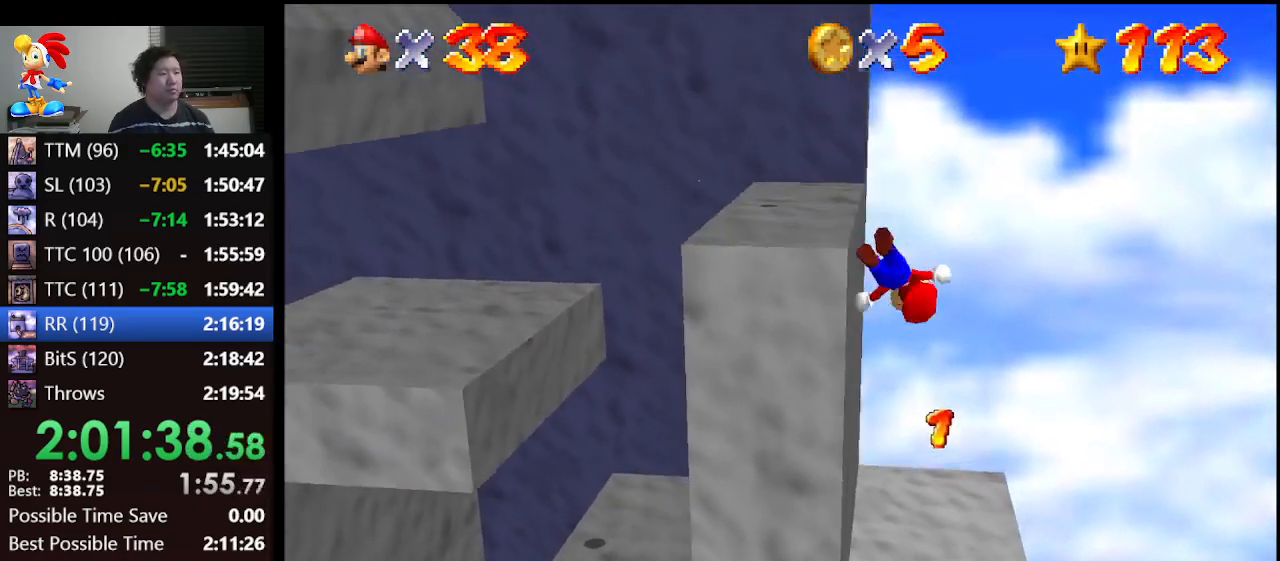
{"buttons": [], "left_stick": "up", "events": [[33, "A", "up"], [167, "A", "down"], [167, "left_stick", "center"], [300, "A", "up"], [400, "left_stick", "up"]]}
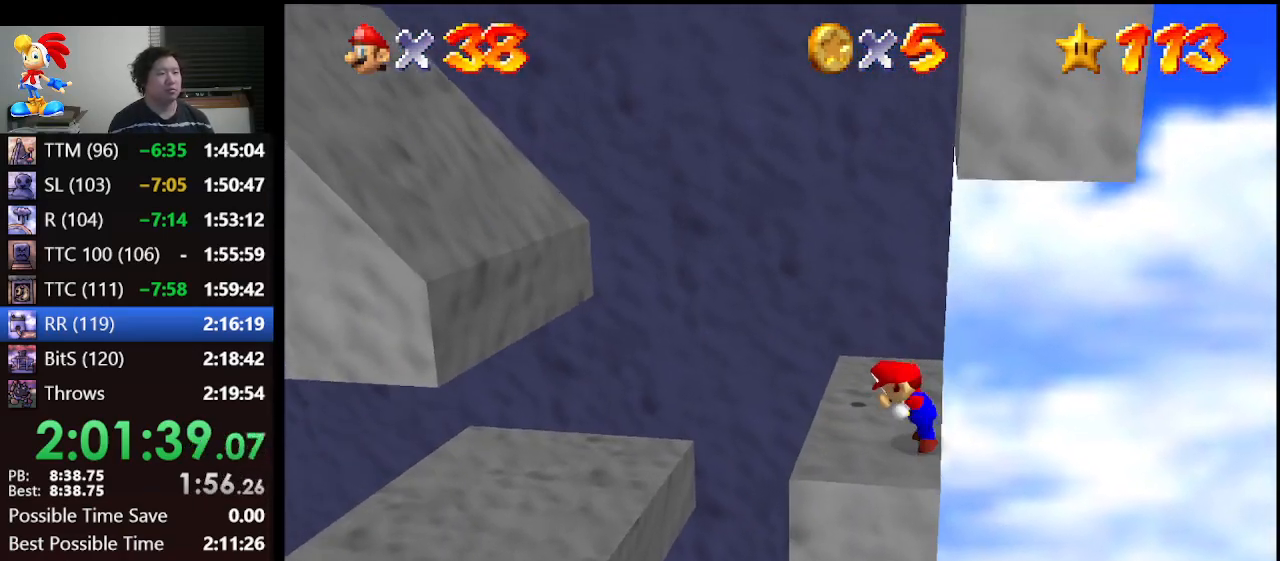
{"buttons": [], "left_stick": "up-left", "events": [[467, "left_stick", "up-left"]]}
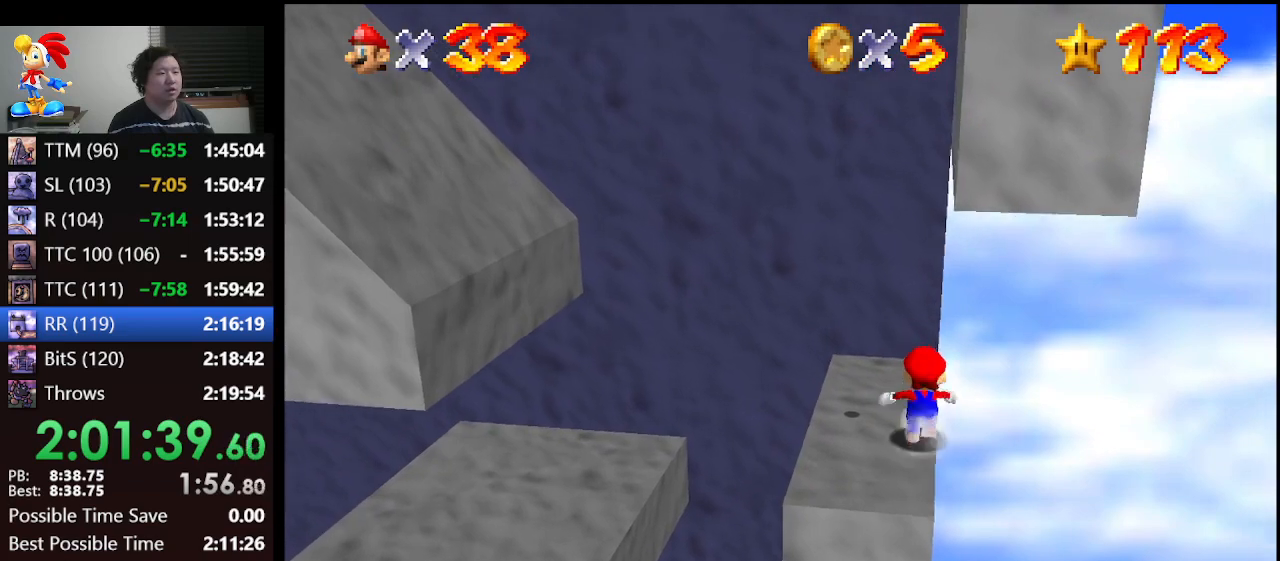
{"buttons": ["A"], "left_stick": "right", "events": [[67, "left_stick", "left"], [300, "left_stick", "right"], [433, "A", "down"]]}
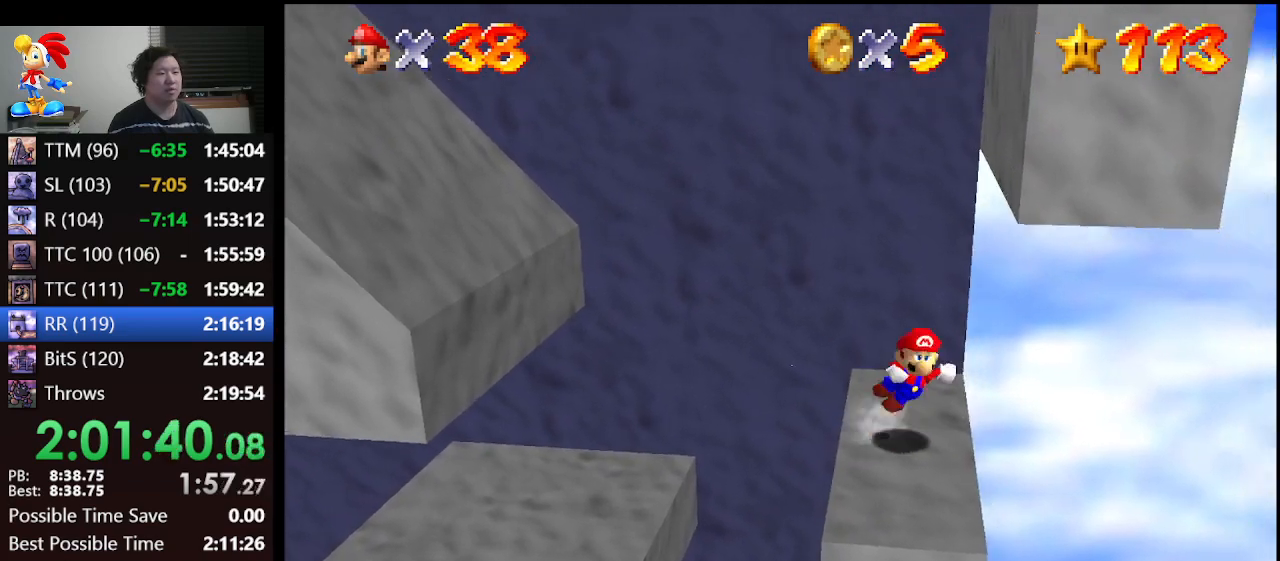
{"buttons": [], "left_stick": "left", "events": [[133, "A", "up"], [267, "A", "down"], [300, "left_stick", "left"], [433, "A", "up"]]}
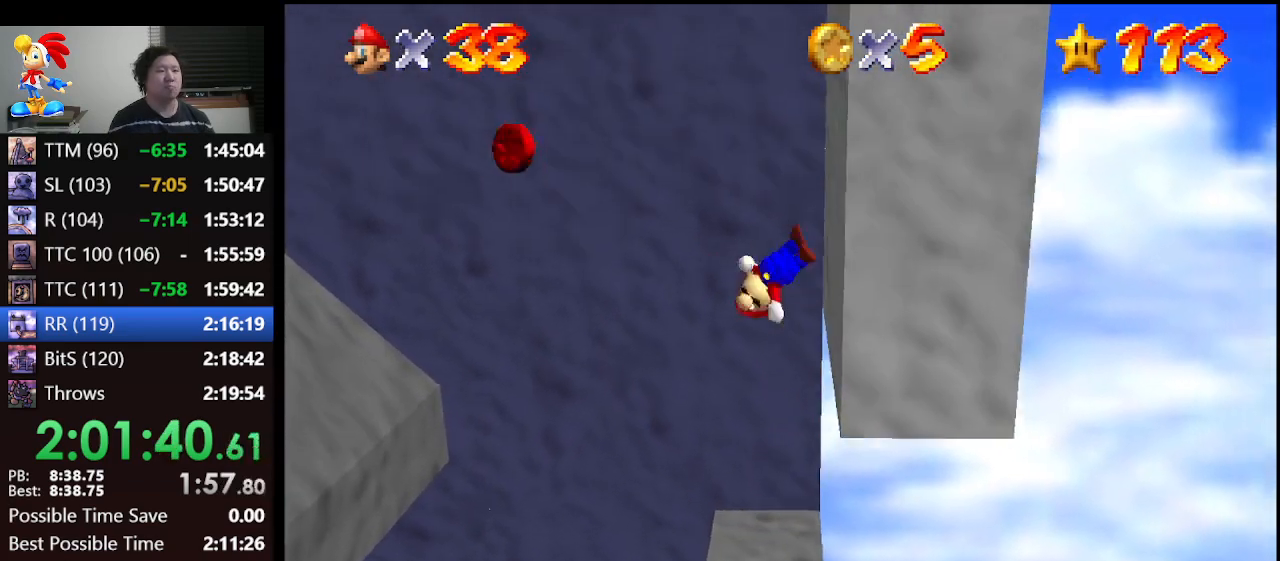
{"buttons": [], "left_stick": "right", "events": [[200, "left_stick", "up-right"], [300, "left_stick", "right"]]}
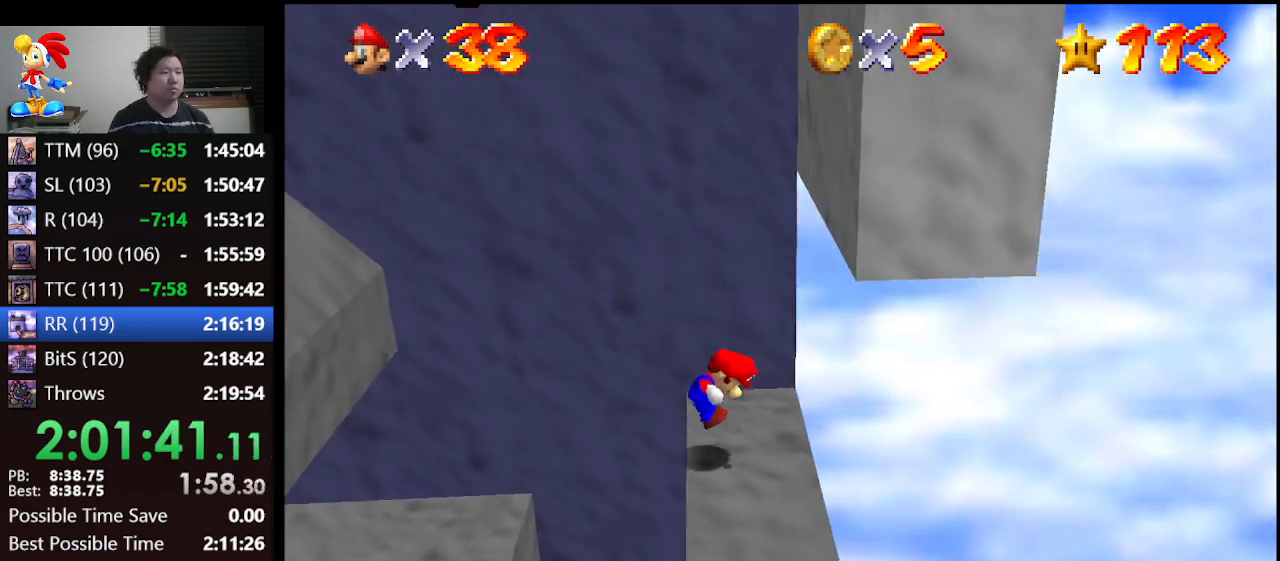
{"buttons": [], "left_stick": "down-right", "events": [[33, "left_stick", "center"], [233, "left_stick", "down-right"]]}
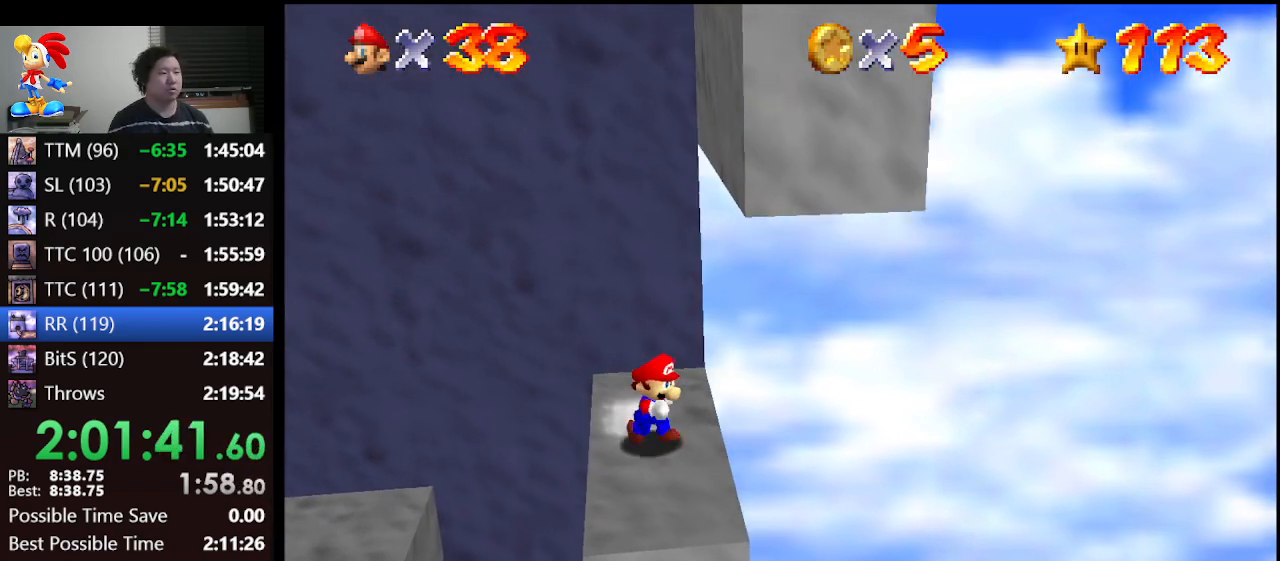
{"buttons": [], "left_stick": "down", "events": [[67, "left_stick", "down"], [200, "left_stick", "center"], [467, "left_stick", "down"]]}
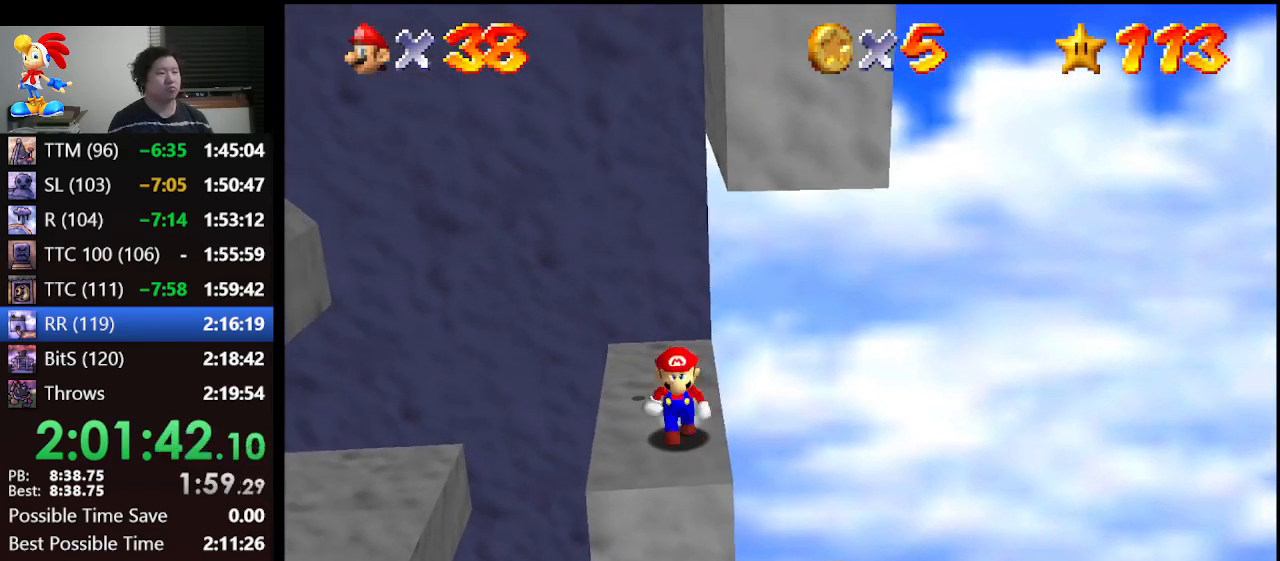
{"buttons": [], "left_stick": "center", "events": [[33, "left_stick", "center"]]}
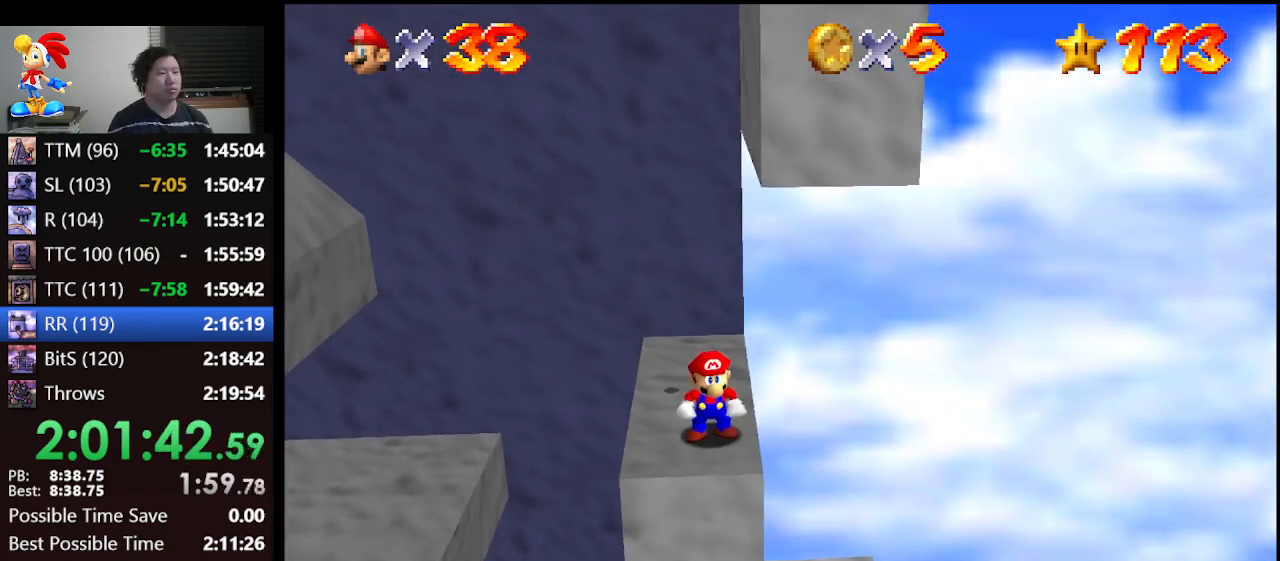
{"buttons": [], "left_stick": "left", "events": [[33, "left_stick", "up"], [500, "left_stick", "left"]]}
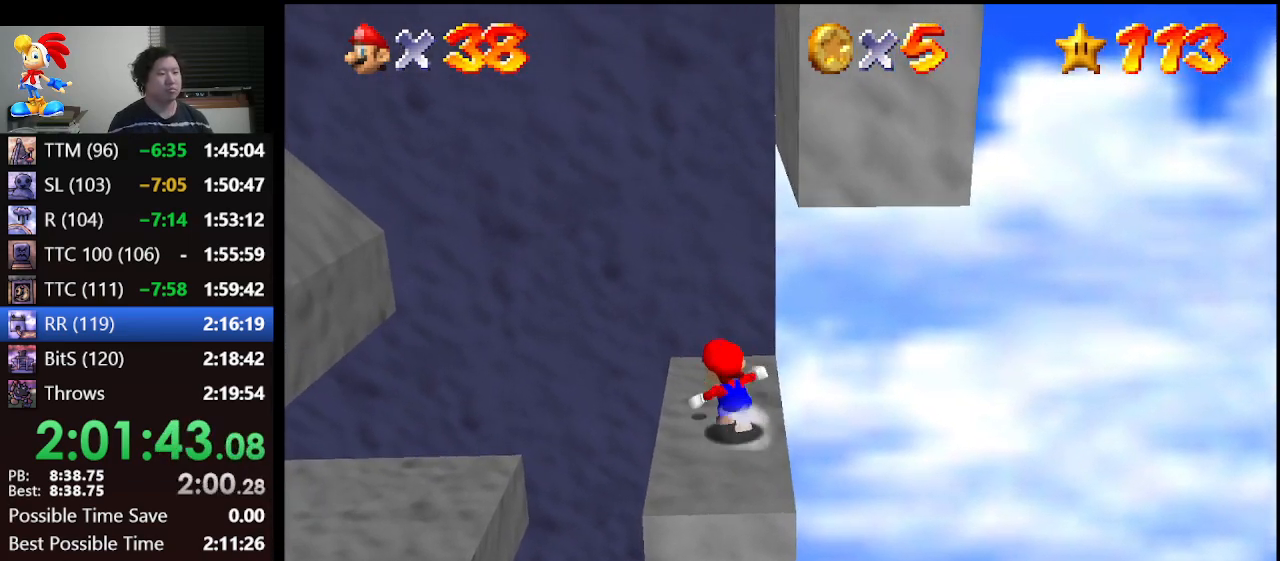
{"buttons": ["A"], "left_stick": "right", "events": [[133, "left_stick", "center"], [233, "left_stick", "right"], [333, "A", "down"]]}
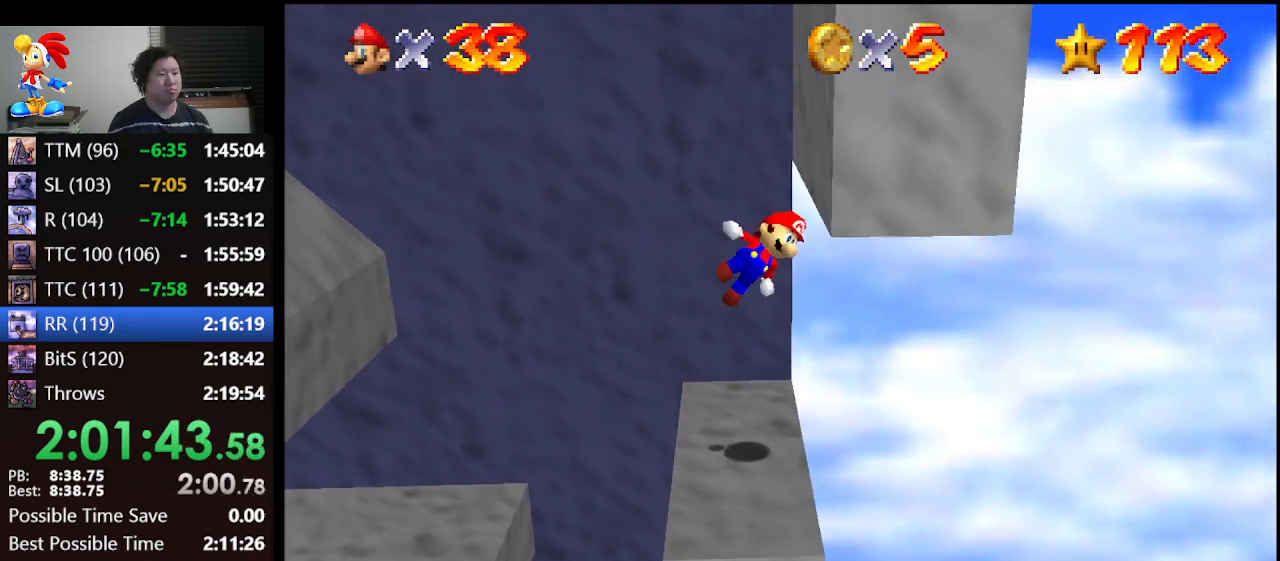
{"buttons": [], "left_stick": "left", "events": [[67, "A", "up"], [167, "A", "down"], [167, "left_stick", "down"], [233, "left_stick", "left"], [333, "A", "up"]]}
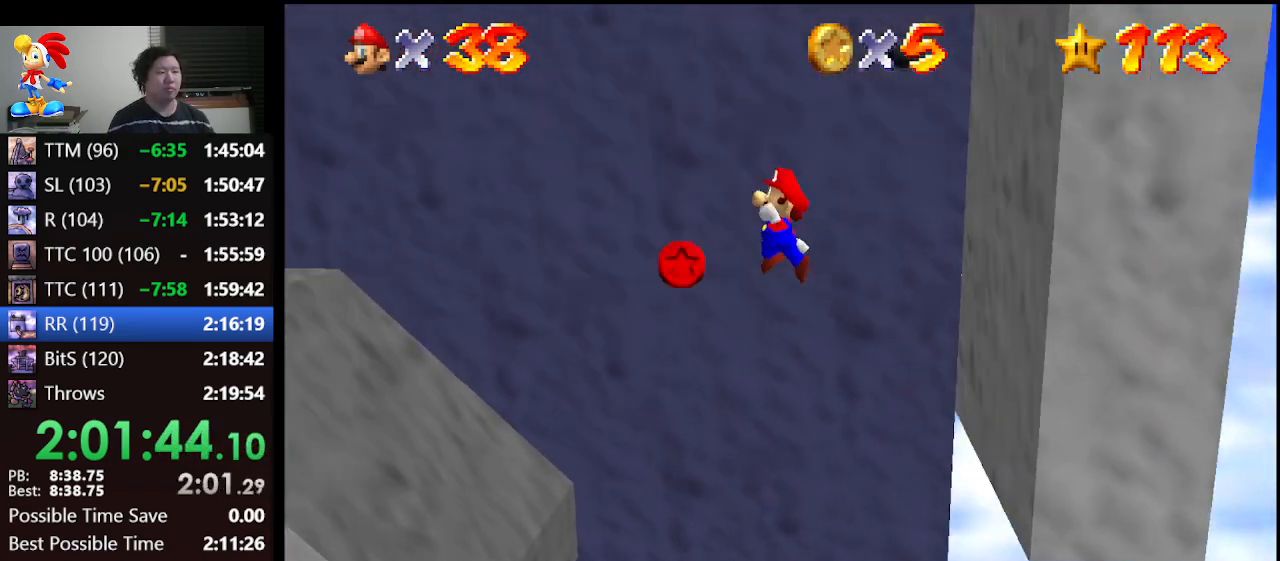
{"buttons": [], "left_stick": "left", "events": []}
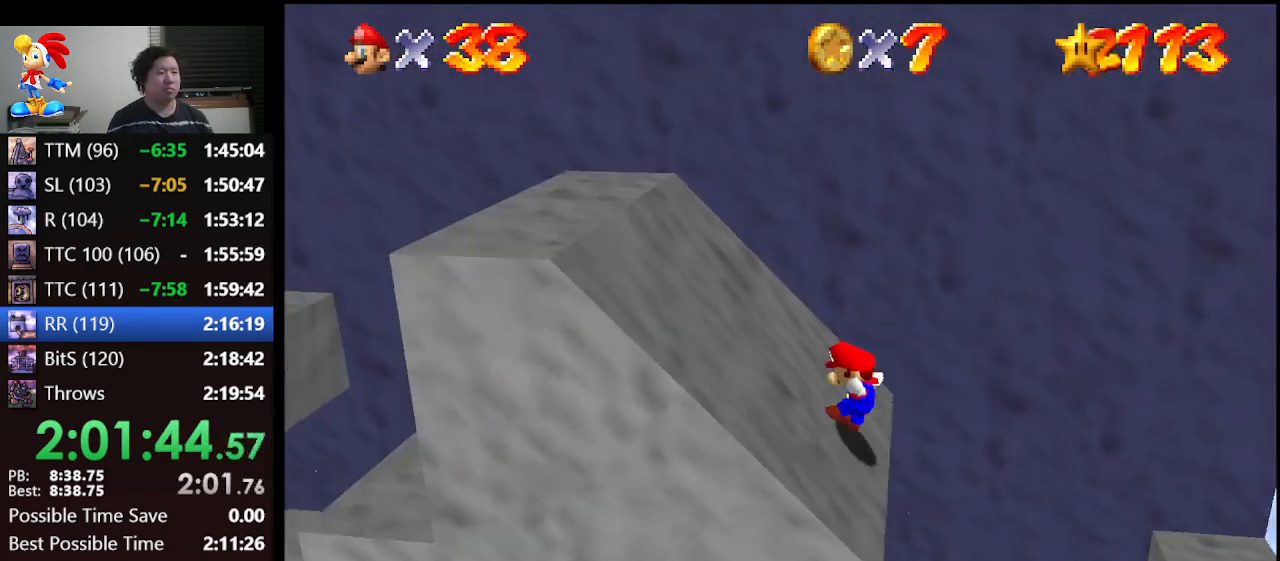
{"buttons": ["B"], "left_stick": "left", "events": [[67, "A", "down"], [200, "A", "up"], [400, "B", "down"]]}
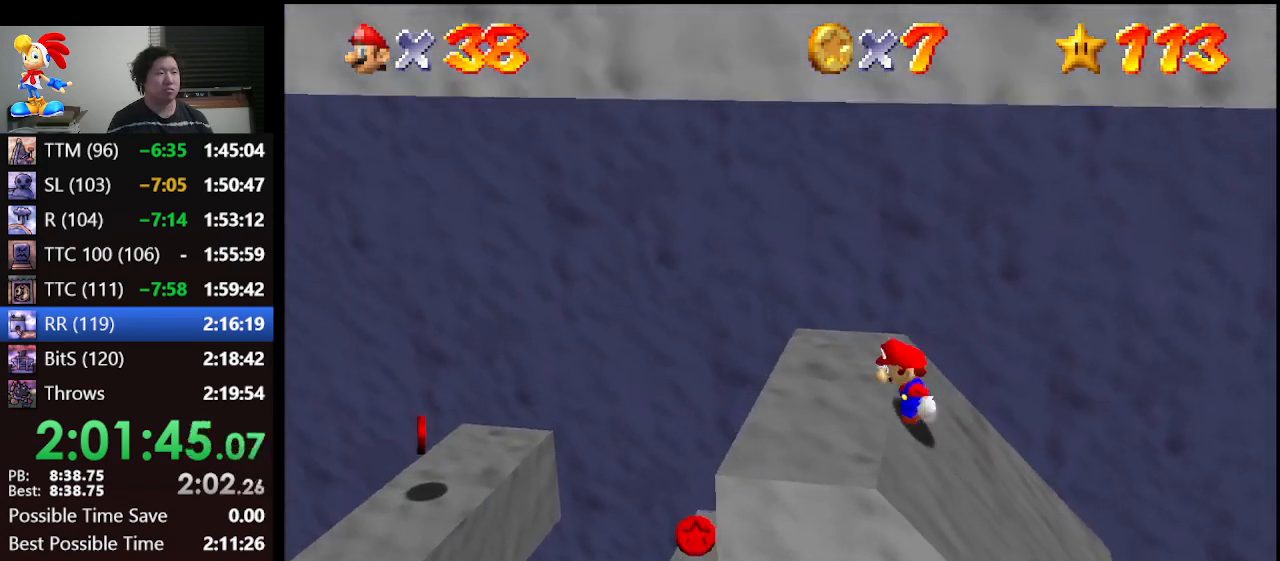
{"buttons": [], "left_stick": "center", "events": [[67, "A", "down"], [100, "left_stick", "center"], [133, "B", "up"], [200, "A", "up"]]}
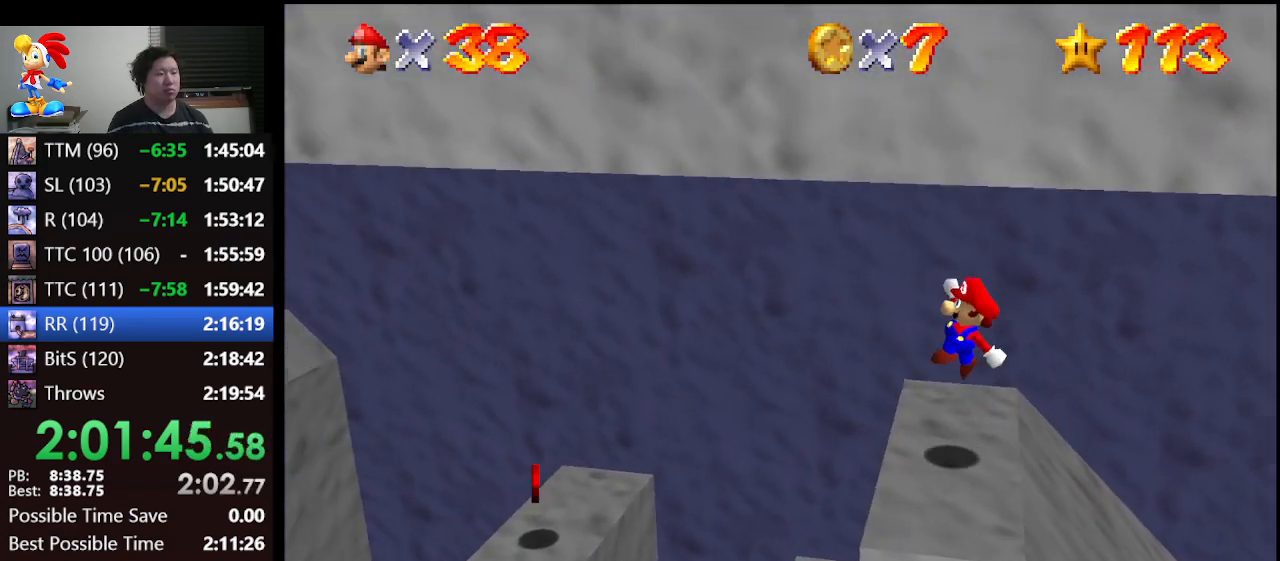
{"buttons": [], "left_stick": "left", "events": [[367, "A", "down"], [367, "left_stick", "left"], [500, "A", "up"]]}
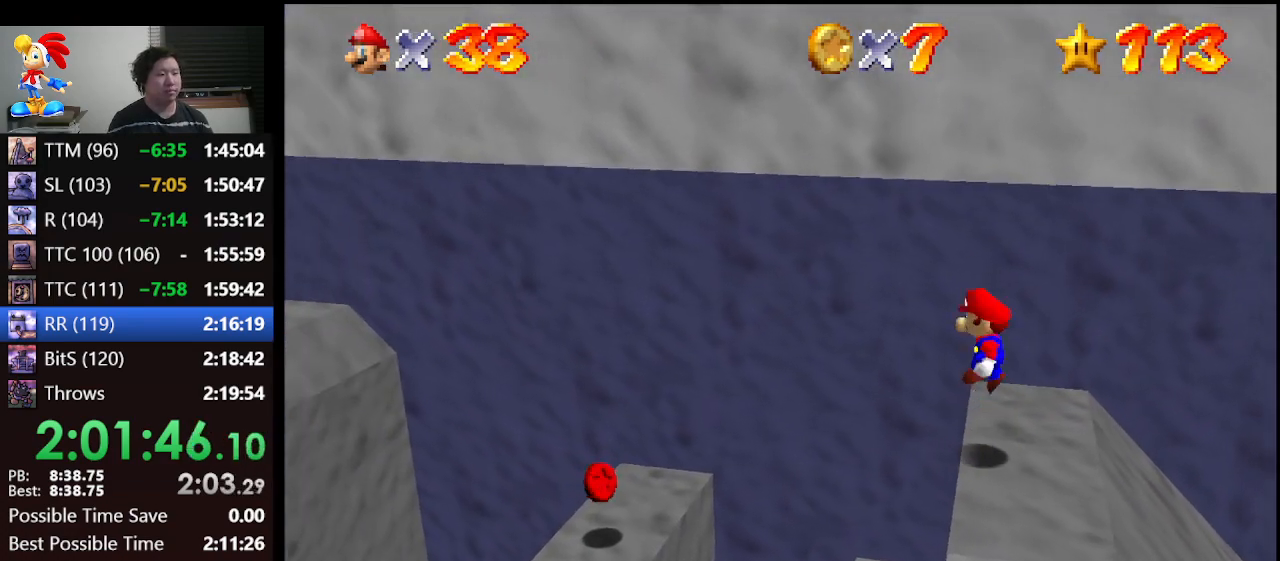
{"buttons": [], "left_stick": "center", "events": [[133, "left_stick", "center"]]}